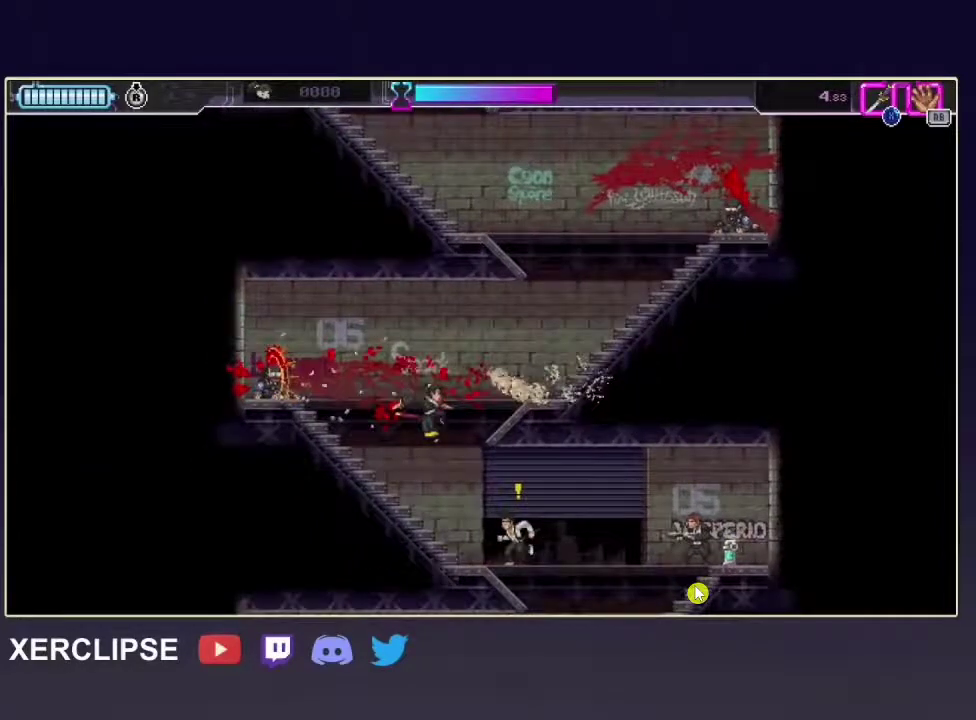
Gameplay with a controller (Xbox layout); each line is a JSON object with the inputs held at the frame after it (dt_ms = milliseconds from this image to that frame). "button_events" lists button changes between this image and that frame as [ms after this image, input, new state], when the widget could be followed in between (sticks are given only as held states). Not read: L3 R3.
{"dt_ms": 500, "buttons": ["R2"], "left_stick": "down", "right_stick": "center", "button_events": []}
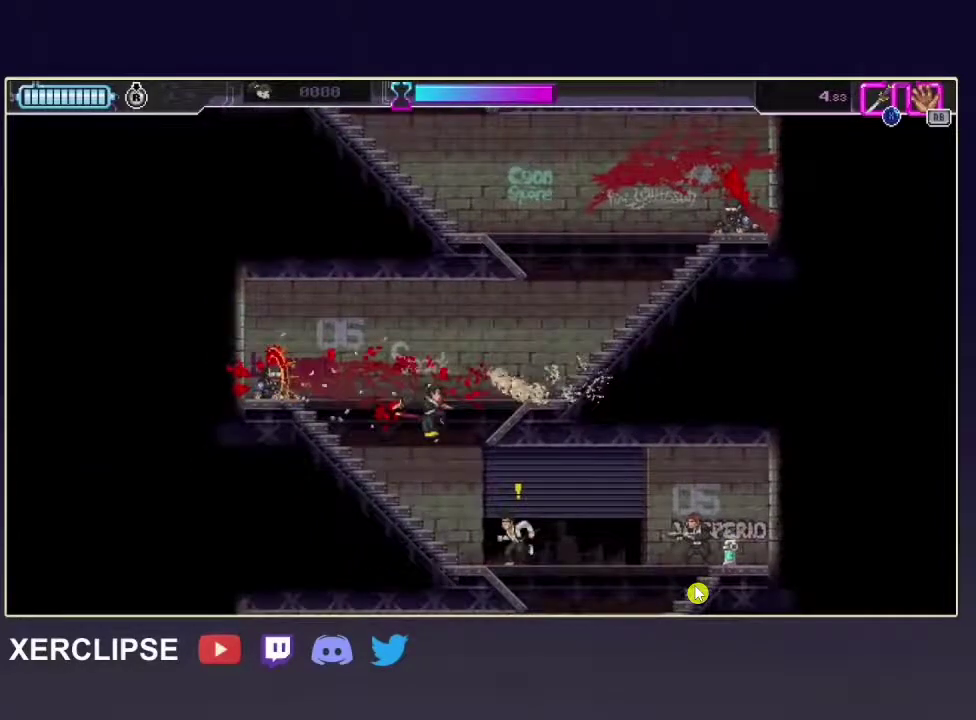
{"dt_ms": 500, "buttons": ["R2"], "left_stick": "down", "right_stick": "center", "button_events": []}
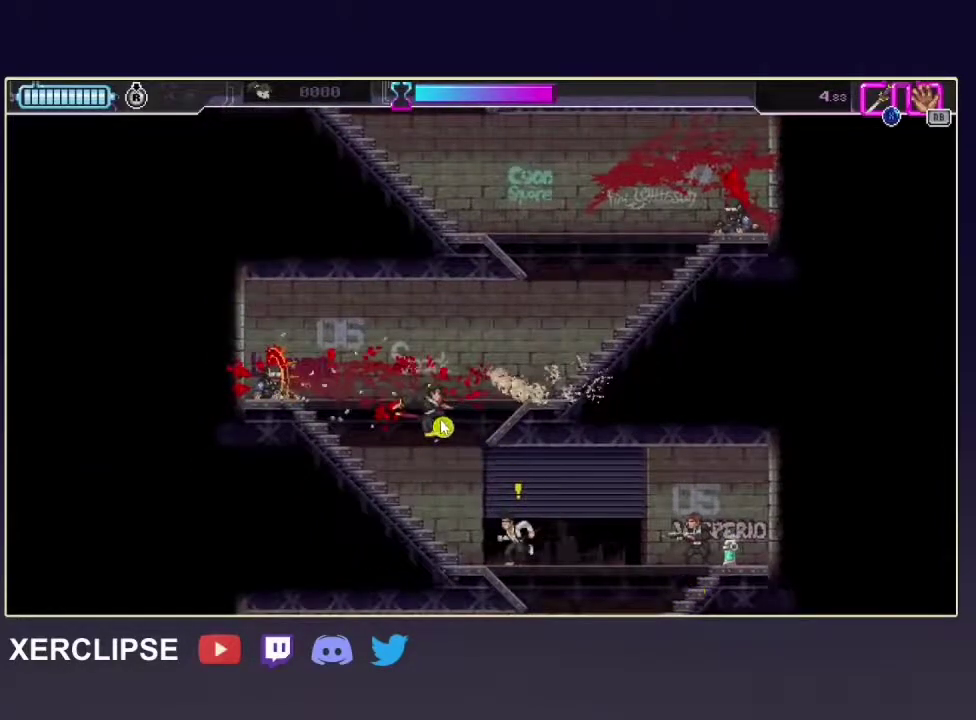
{"dt_ms": 500, "buttons": ["R2"], "left_stick": "down", "right_stick": "center", "button_events": []}
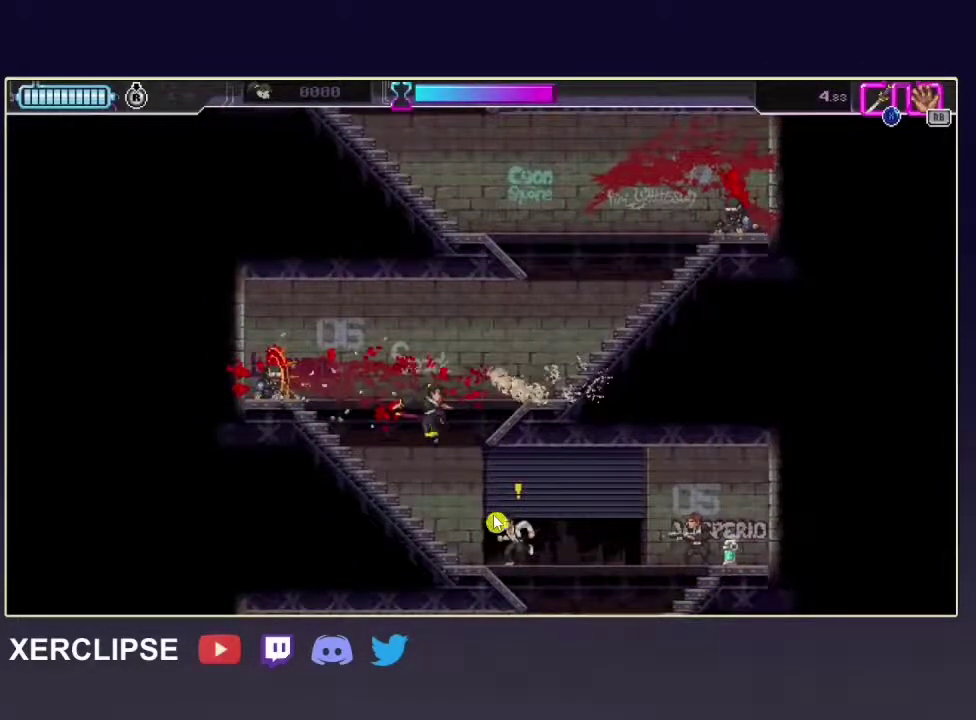
{"dt_ms": 500, "buttons": ["R2"], "left_stick": "down", "right_stick": "center", "button_events": []}
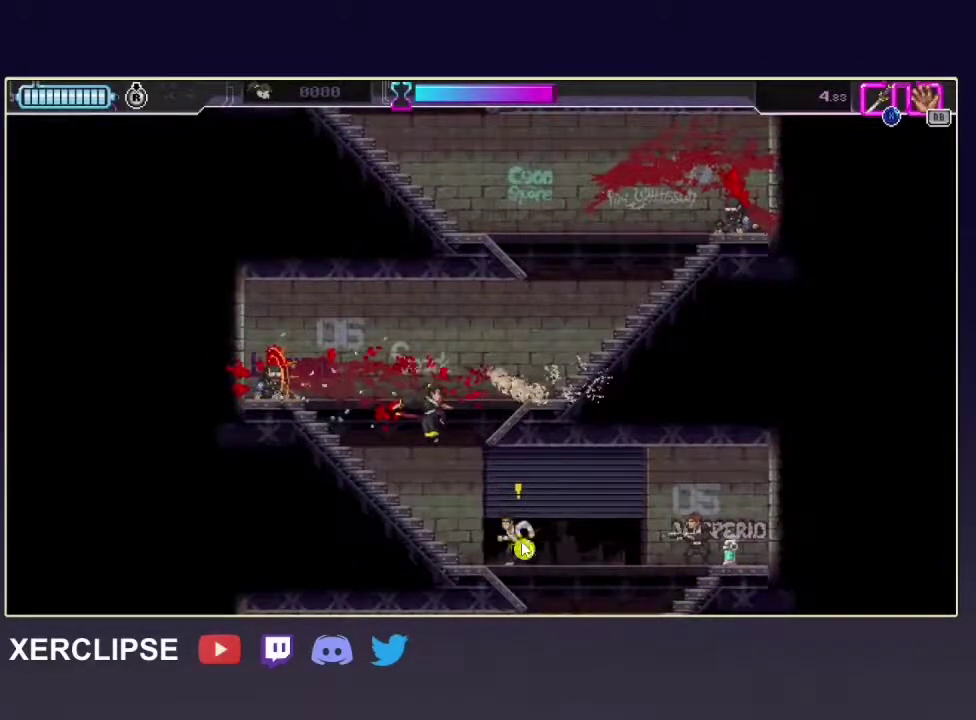
{"dt_ms": 500, "buttons": ["R2"], "left_stick": "down", "right_stick": "center", "button_events": []}
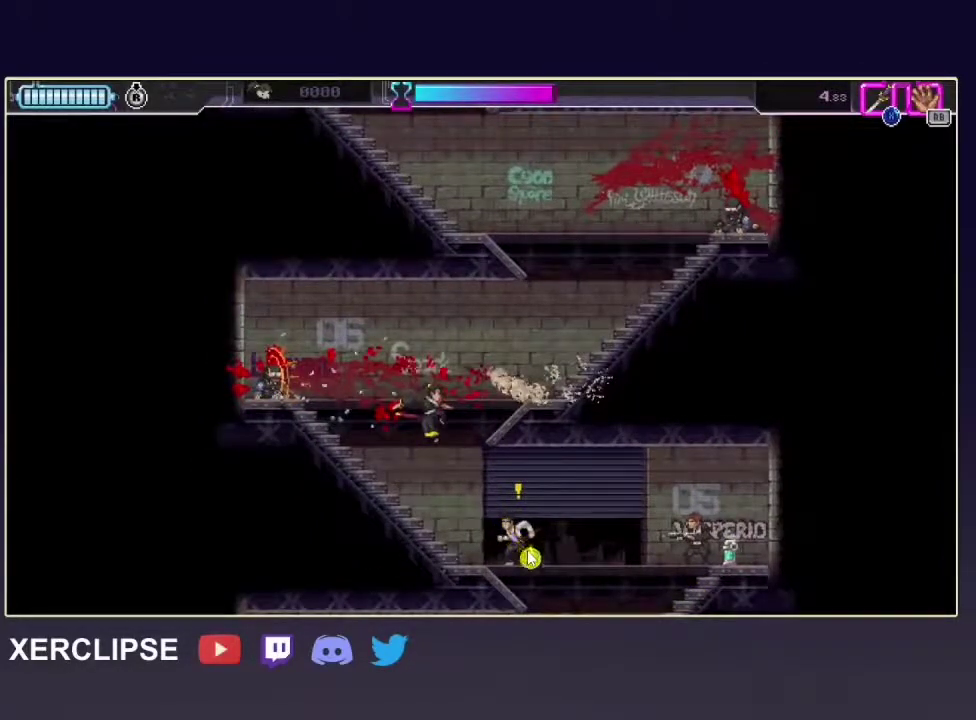
{"dt_ms": 500, "buttons": ["R2"], "left_stick": "down", "right_stick": "center", "button_events": []}
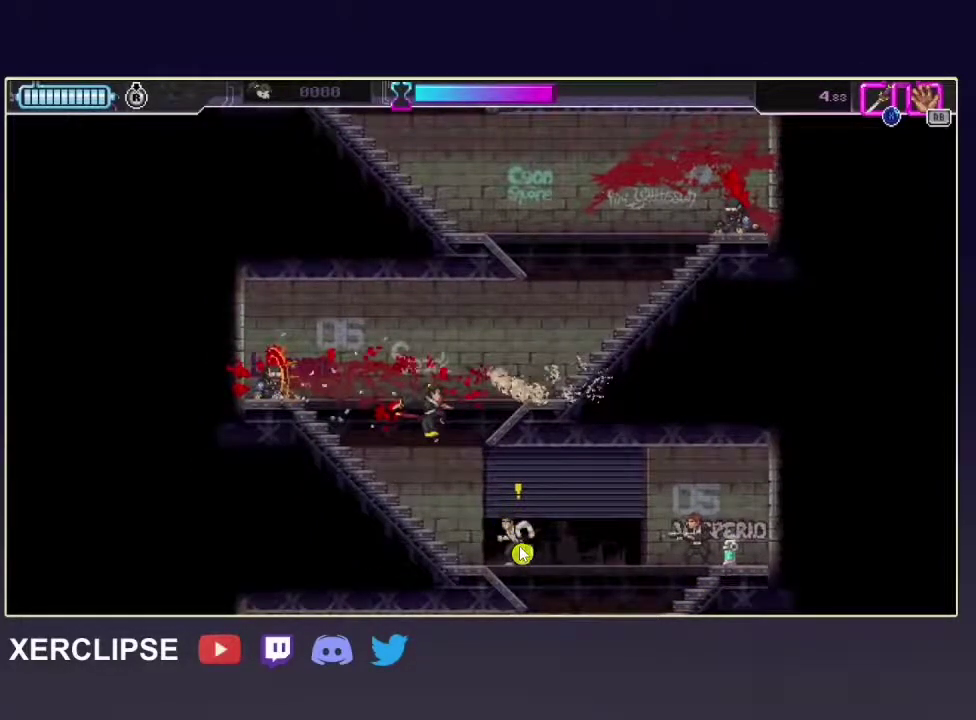
{"dt_ms": 500, "buttons": ["R2"], "left_stick": "down", "right_stick": "center", "button_events": []}
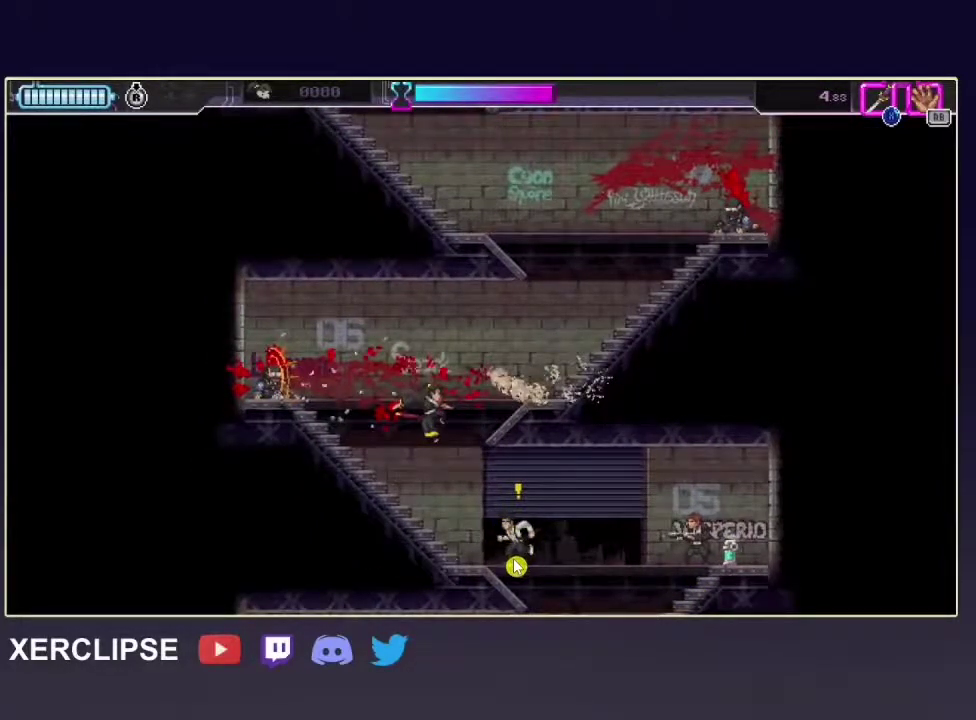
{"dt_ms": 500, "buttons": ["R2"], "left_stick": "down", "right_stick": "center", "button_events": []}
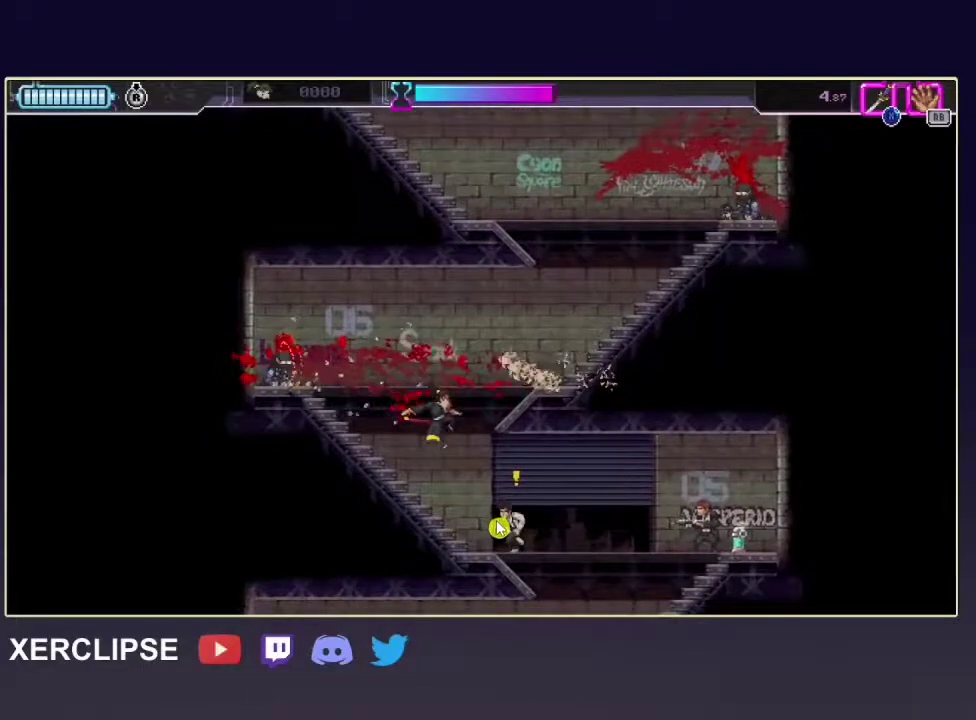
{"dt_ms": 300, "buttons": ["X", "R2"], "left_stick": "down", "right_stick": "center", "button_events": [[267, "X", "down"]]}
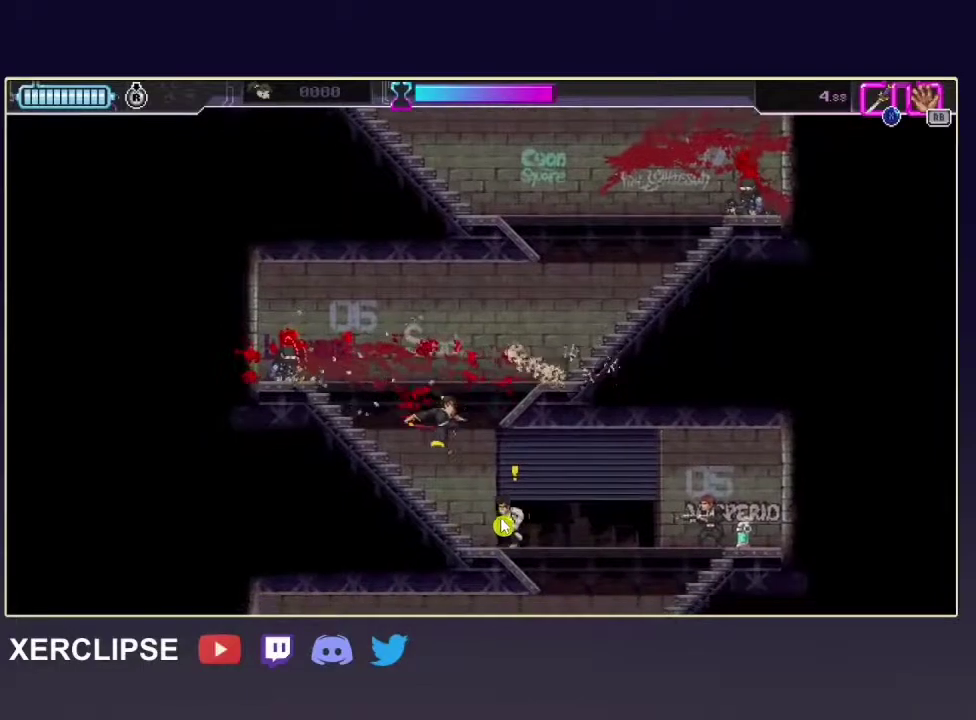
{"dt_ms": 700, "buttons": ["X", "R2"], "left_stick": "down", "right_stick": "center", "button_events": []}
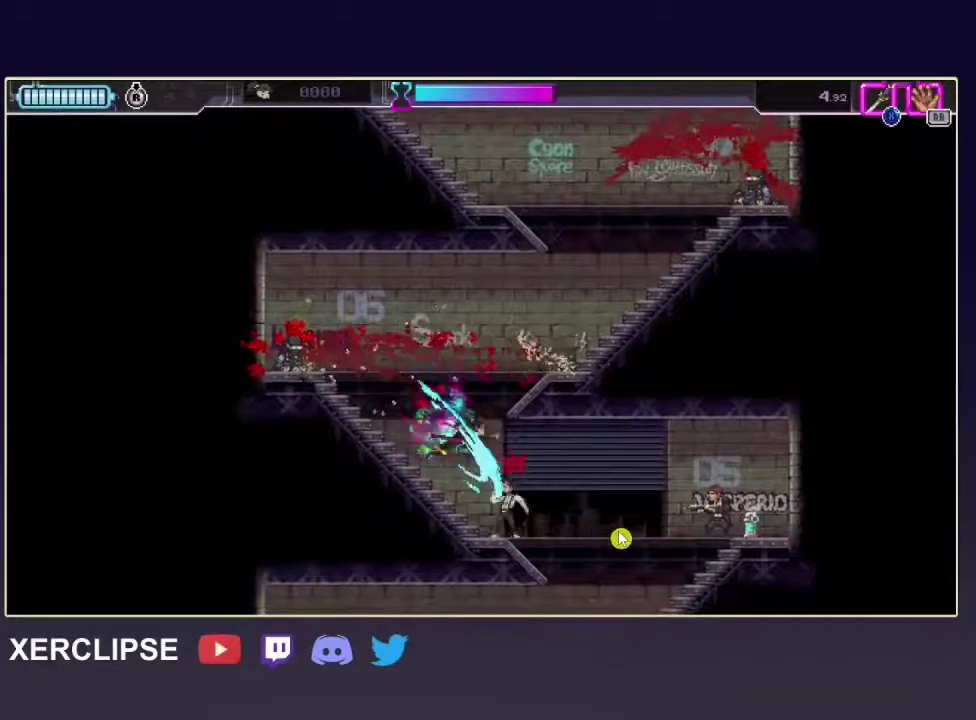
{"dt_ms": 500, "buttons": ["X", "R2"], "left_stick": "down", "right_stick": "center", "button_events": []}
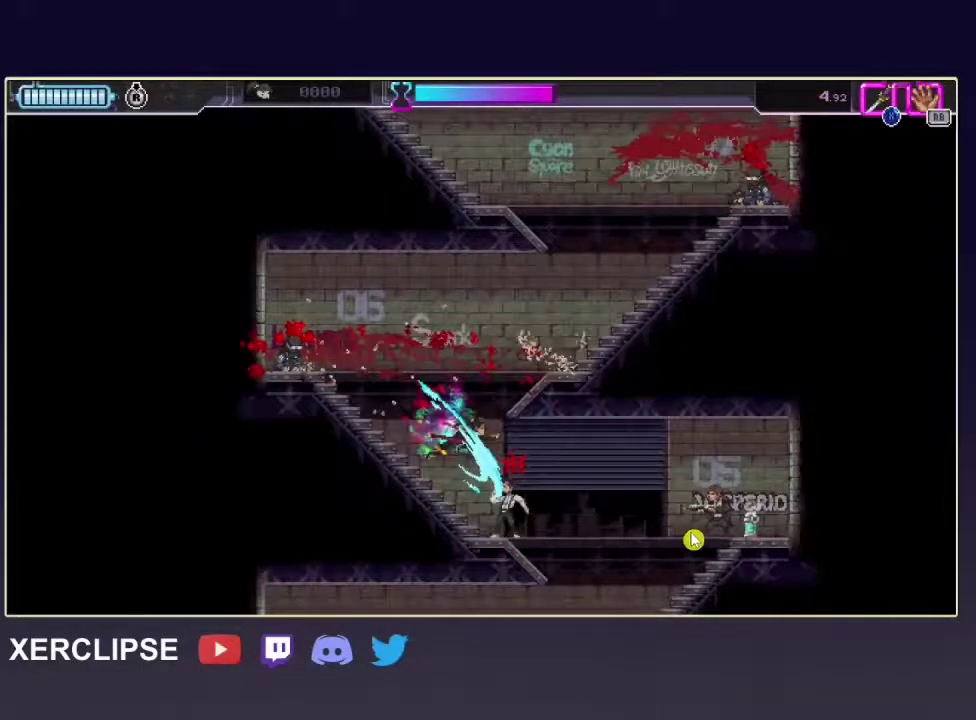
{"dt_ms": 500, "buttons": ["X", "R2"], "left_stick": "down", "right_stick": "center", "button_events": []}
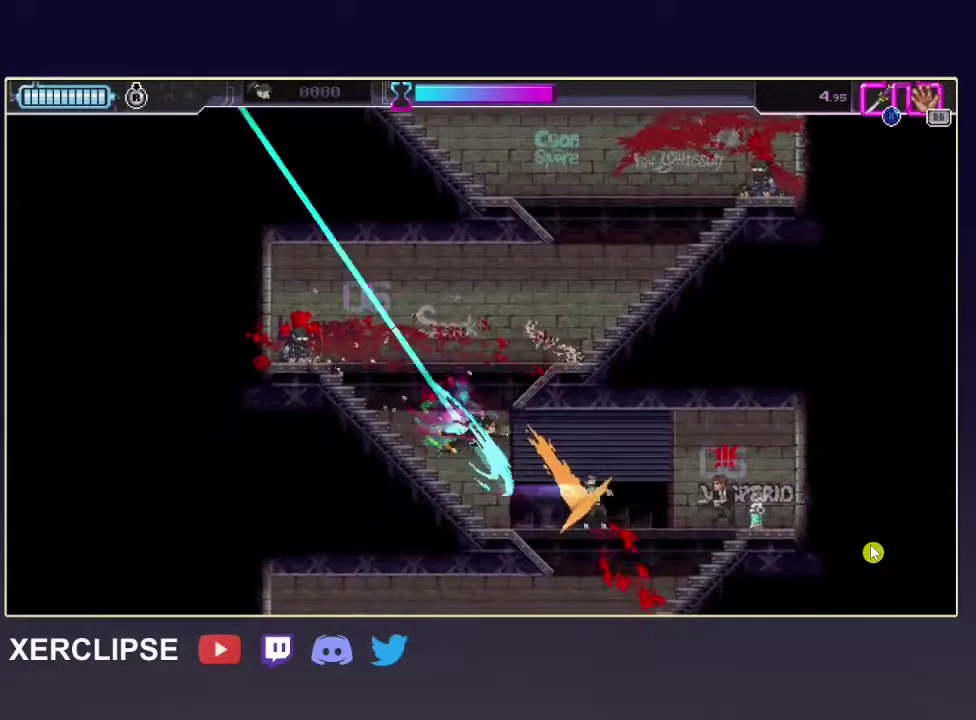
{"dt_ms": 500, "buttons": ["X", "R2"], "left_stick": "down", "right_stick": "center", "button_events": []}
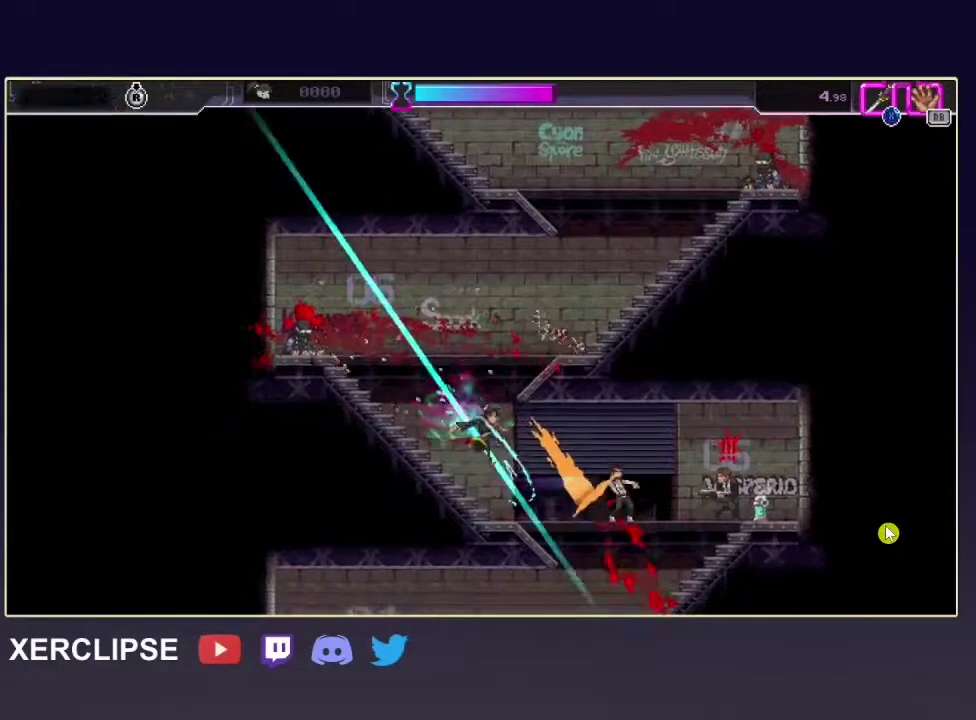
{"dt_ms": 500, "buttons": ["R2"], "left_stick": "down", "right_stick": "center", "button_events": [[417, "X", "up"]]}
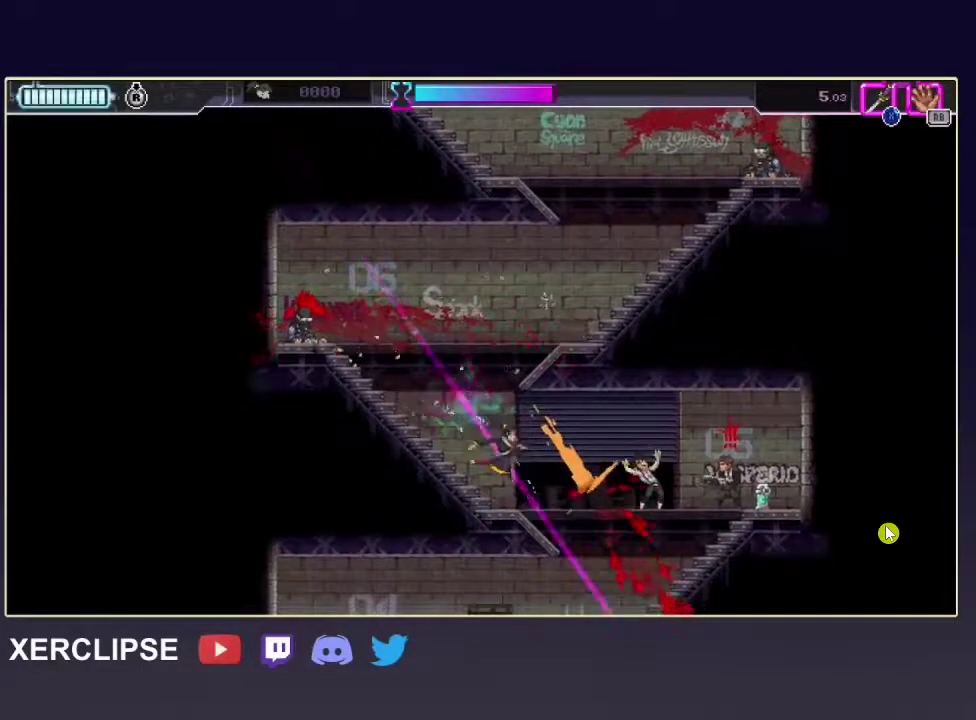
{"dt_ms": 500, "buttons": ["R2"], "left_stick": "down", "right_stick": "center", "button_events": []}
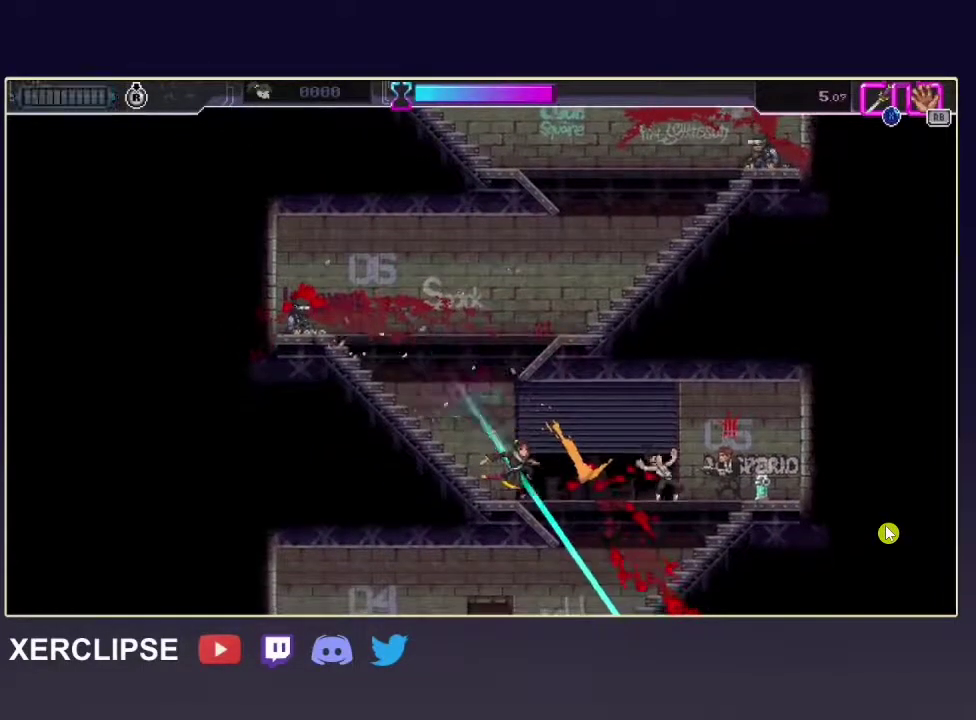
{"dt_ms": 500, "buttons": ["R2"], "left_stick": "down", "right_stick": "center", "button_events": []}
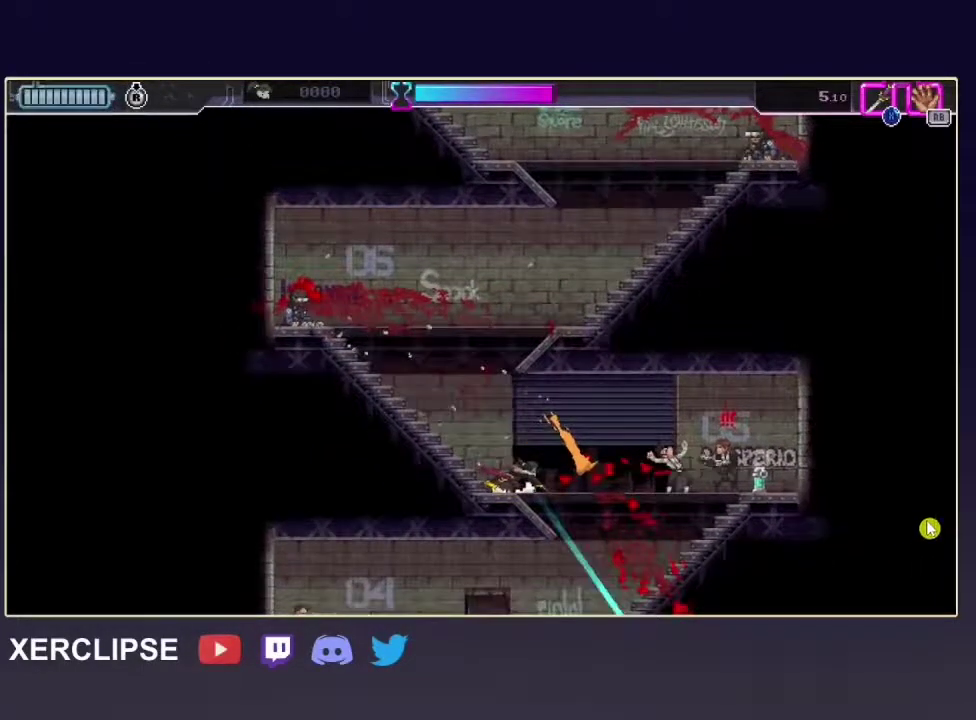
{"dt_ms": 300, "buttons": ["R2"], "left_stick": "down", "right_stick": "center", "button_events": []}
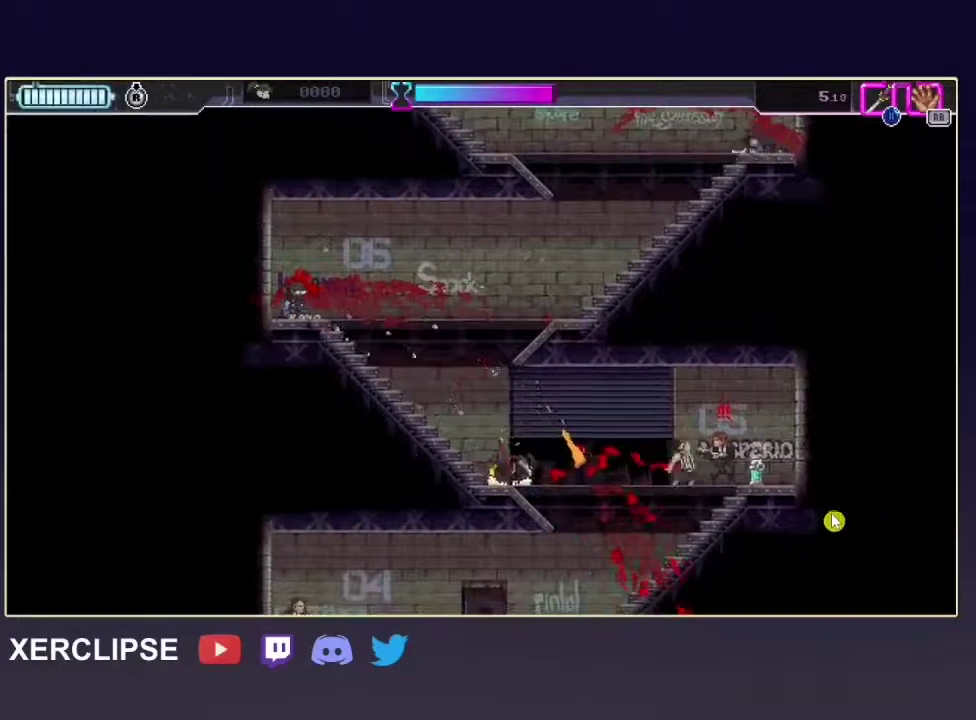
{"dt_ms": 700, "buttons": ["R2"], "left_stick": "down", "right_stick": "center", "button_events": []}
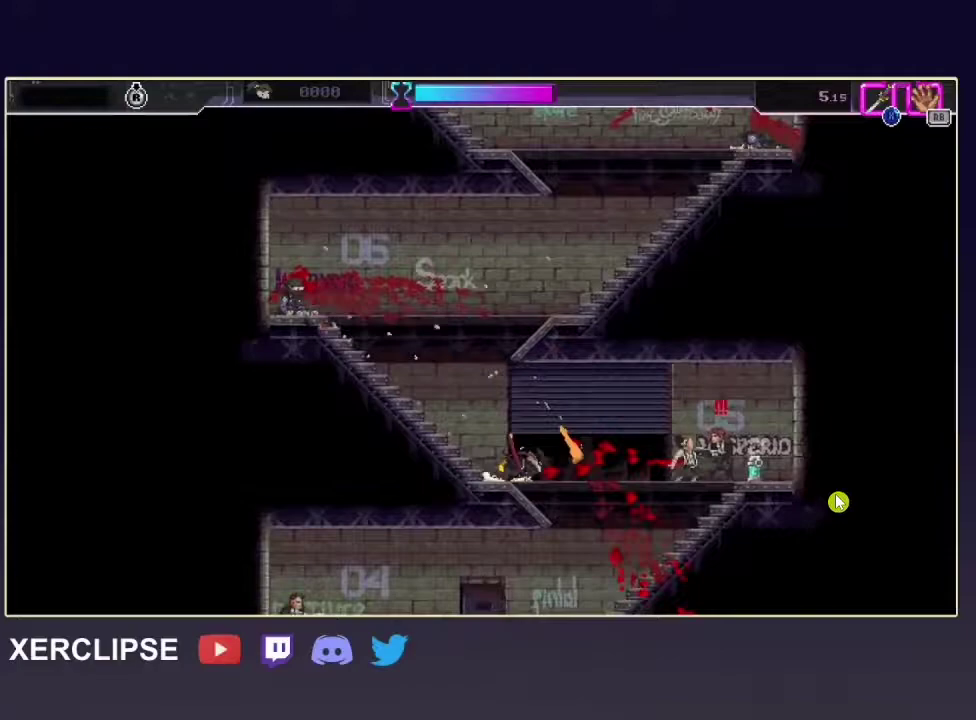
{"dt_ms": 500, "buttons": ["R2"], "left_stick": "center", "right_stick": "center", "button_events": []}
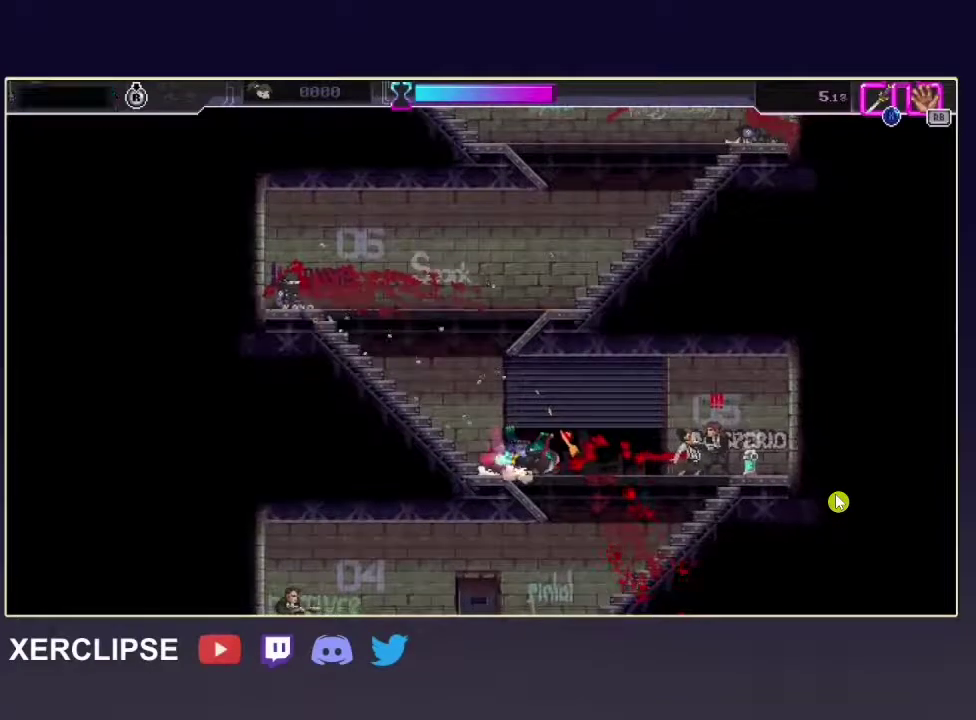
{"dt_ms": 600, "buttons": ["R2"], "left_stick": "center", "right_stick": "center", "button_events": []}
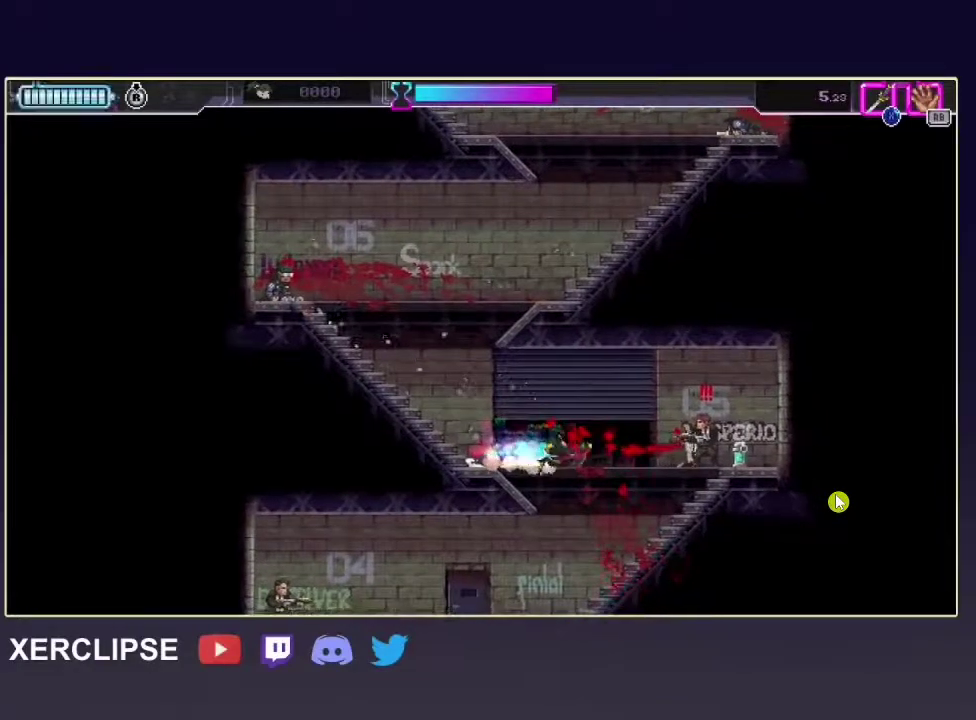
{"dt_ms": 400, "buttons": ["R2"], "left_stick": "center", "right_stick": "center", "button_events": []}
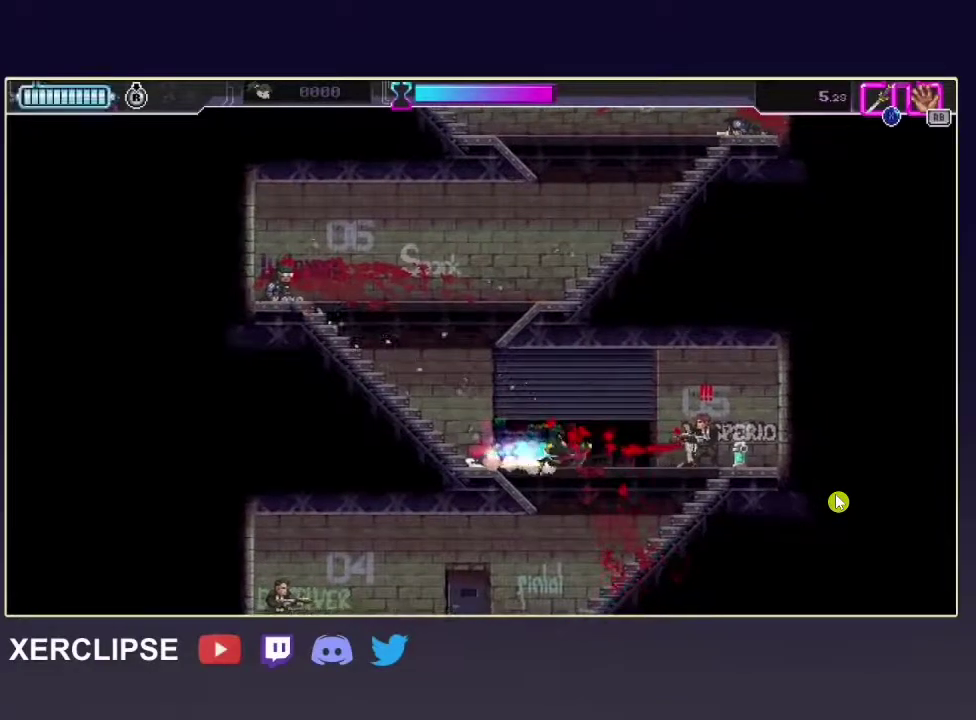
{"dt_ms": 500, "buttons": ["R2"], "left_stick": "center", "right_stick": "center", "button_events": []}
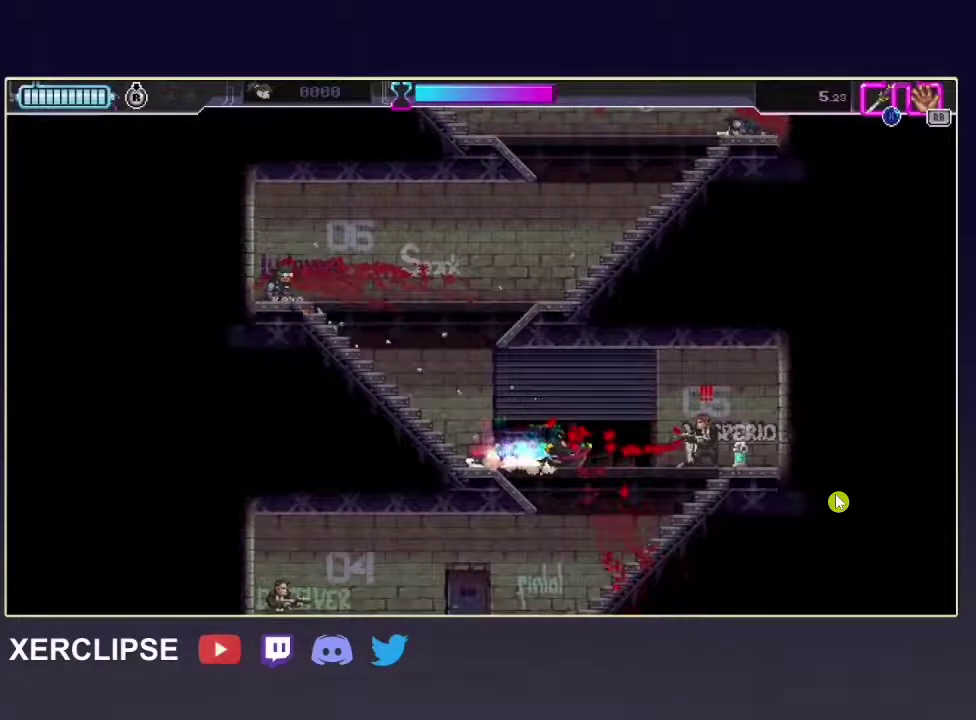
{"dt_ms": 500, "buttons": ["R2"], "left_stick": "center", "right_stick": "center", "button_events": []}
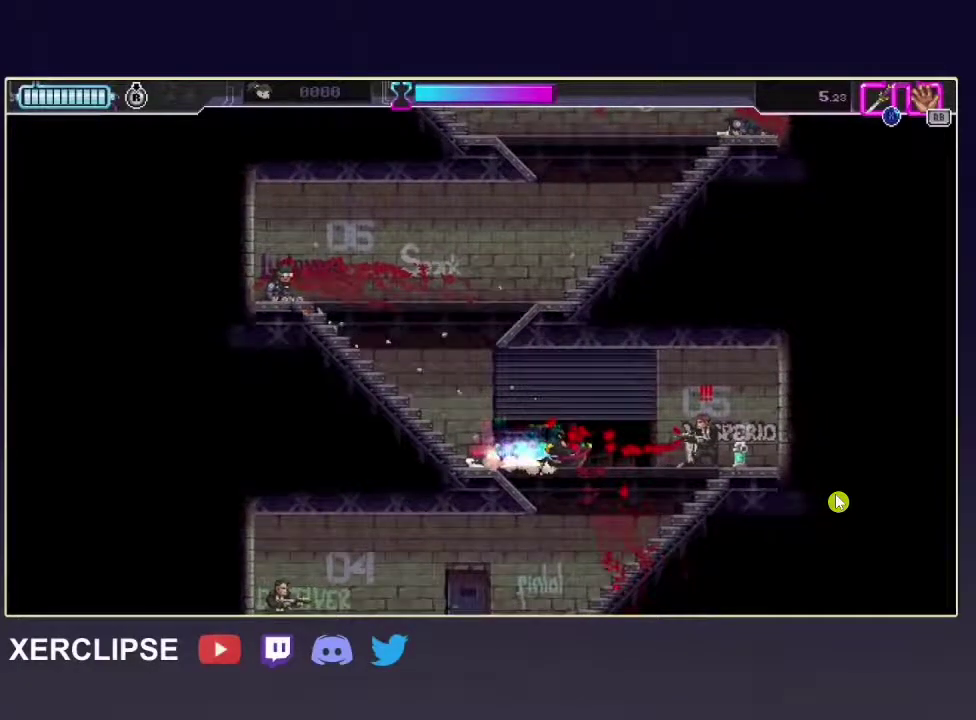
{"dt_ms": 500, "buttons": ["R2"], "left_stick": "center", "right_stick": "center", "button_events": []}
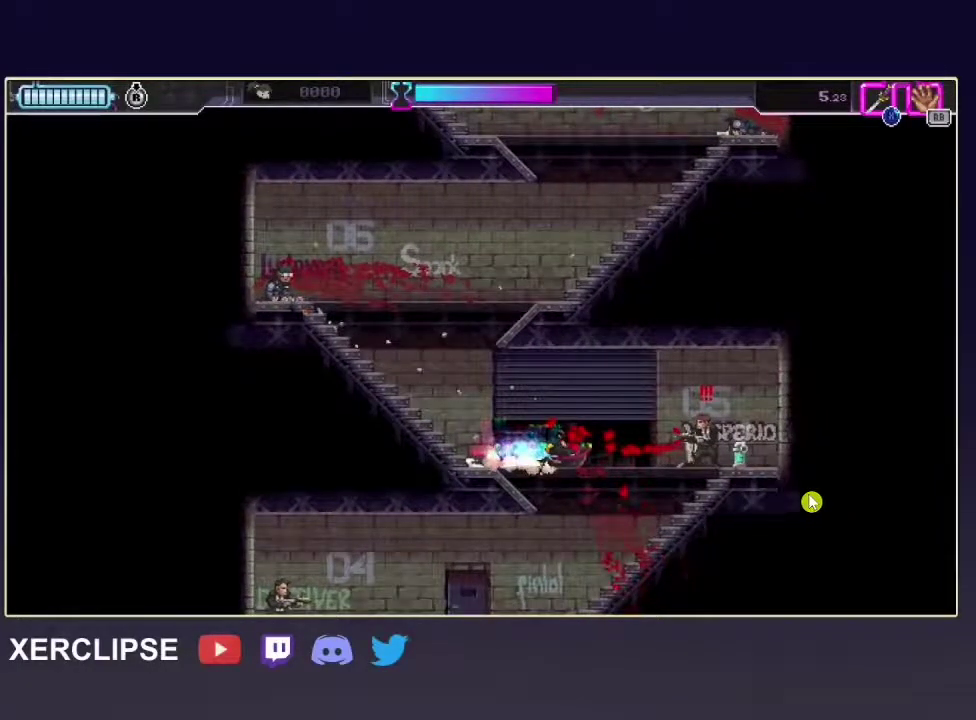
{"dt_ms": 600, "buttons": ["X", "R2"], "left_stick": "center", "right_stick": "center", "button_events": [[600, "X", "down"]]}
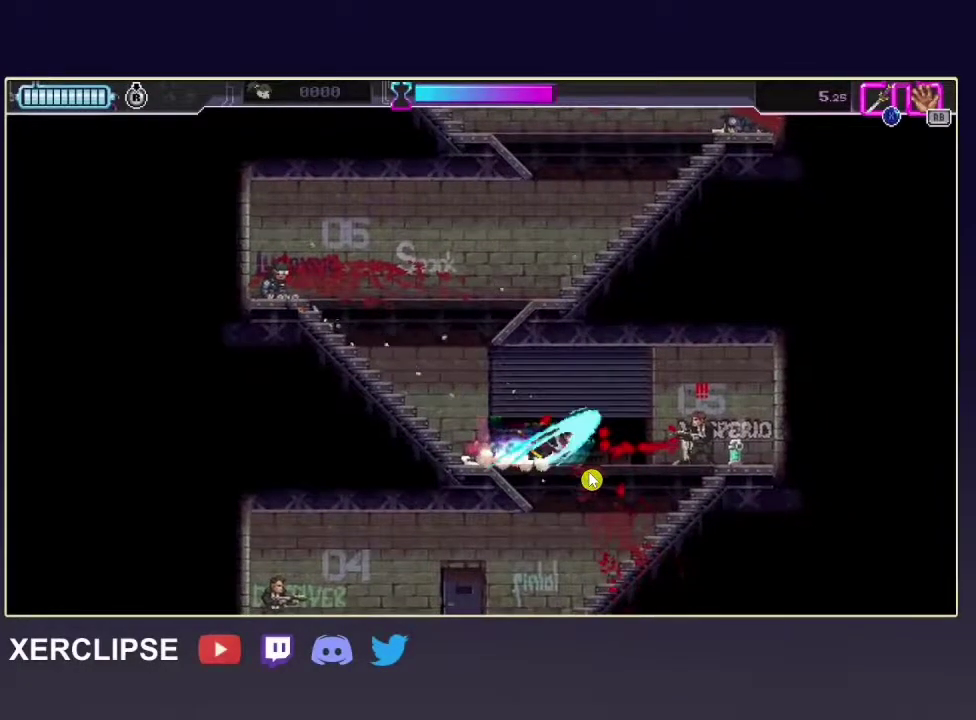
{"dt_ms": 200, "buttons": ["X", "R2"], "left_stick": "up-left", "right_stick": "center", "button_events": []}
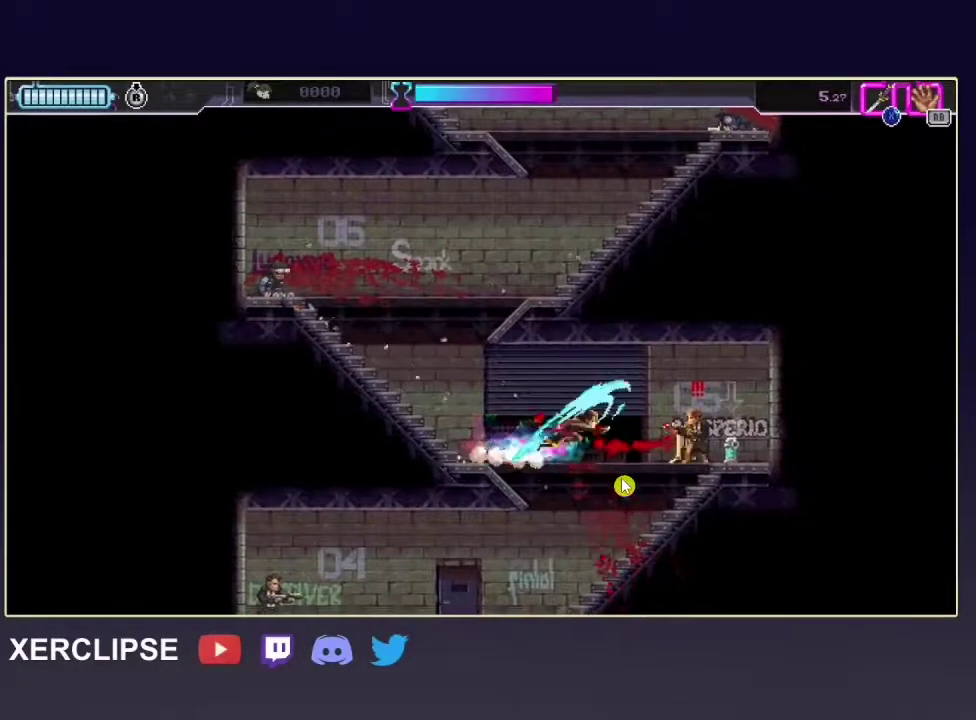
{"dt_ms": 700, "buttons": ["X", "R2"], "left_stick": "up-left", "right_stick": "center", "button_events": []}
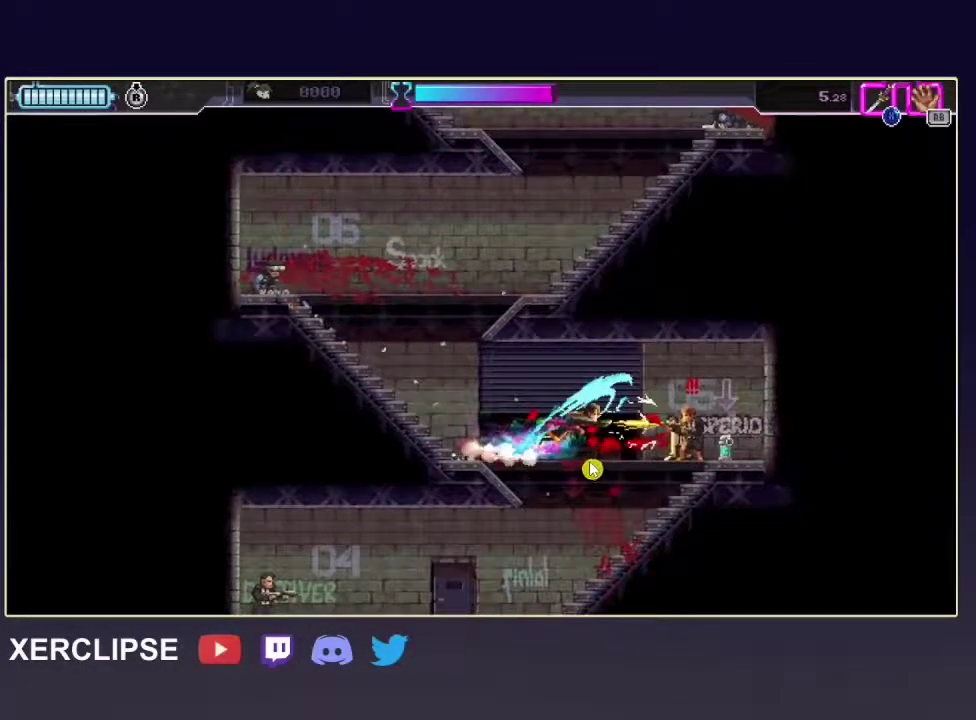
{"dt_ms": 500, "buttons": ["X", "R2"], "left_stick": "up-left", "right_stick": "center", "button_events": []}
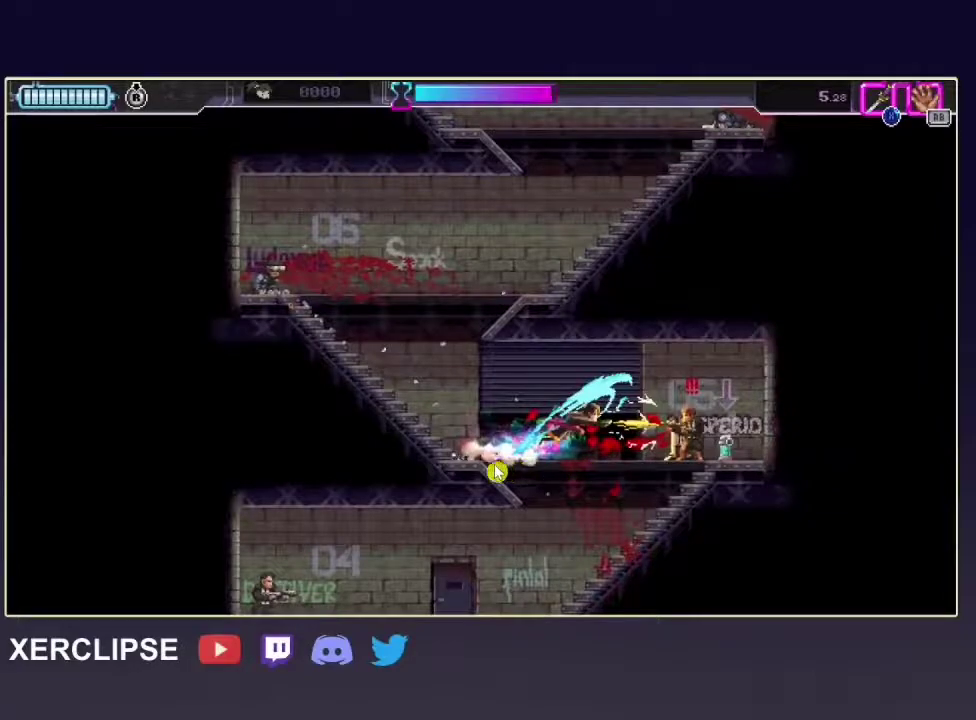
{"dt_ms": 500, "buttons": ["X", "R2"], "left_stick": "up-left", "right_stick": "center", "button_events": []}
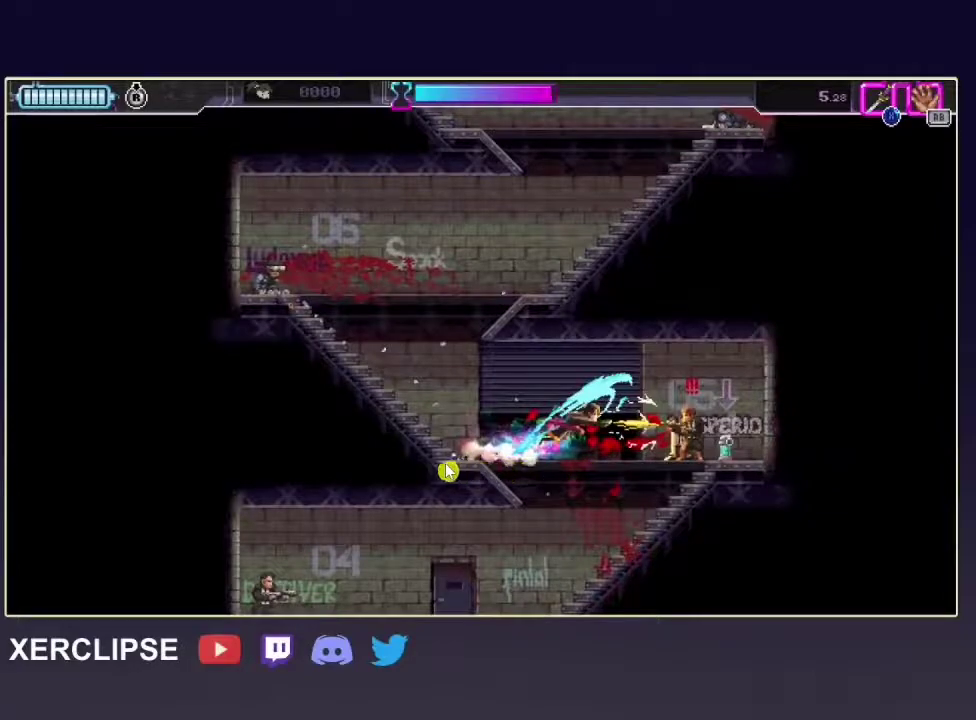
{"dt_ms": 500, "buttons": ["X", "R2"], "left_stick": "up-left", "right_stick": "center", "button_events": []}